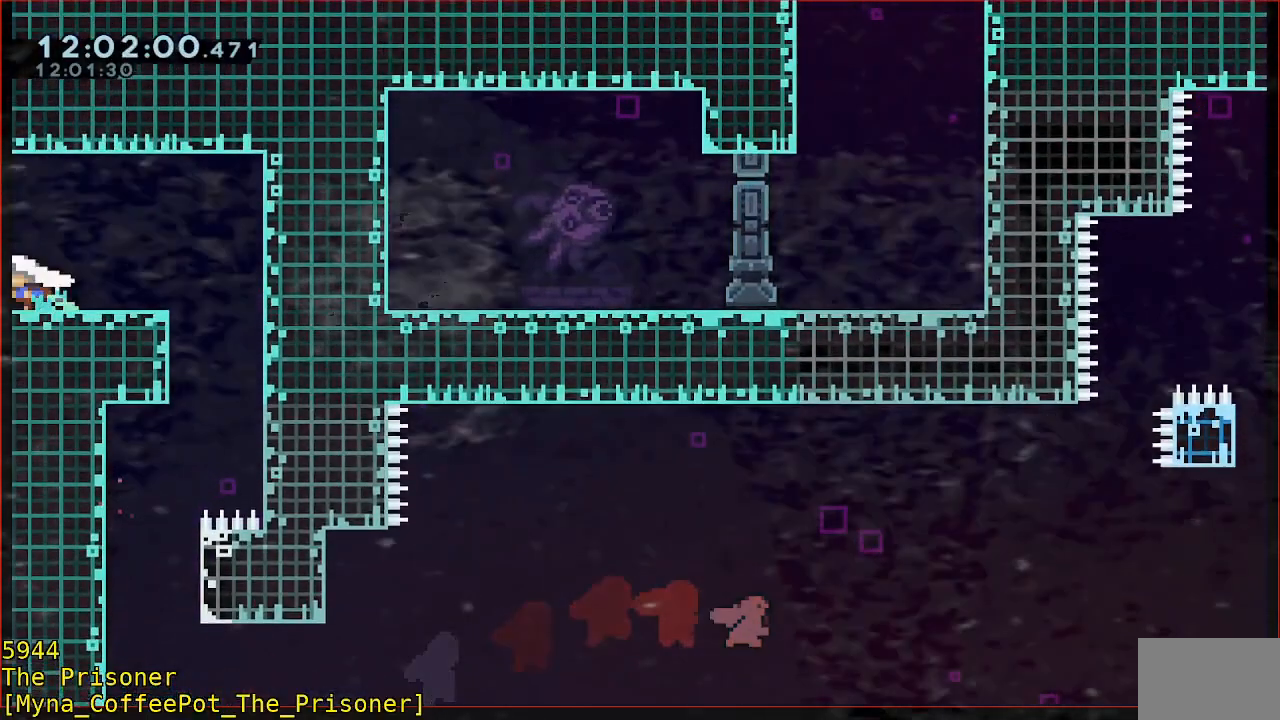
Gameplay with a controller (Xbox layout); each line is a JSON object with the inputs held at the frame after it (dt_ms = milliseconds from this image to that frame). "events" lists button and stick changes between this image and that frame as [ms after this image, input, new state], when the widget could be followed in between. Not read: DPAD_DOWN DPAD_LEFT DPAD_RIGHT R3 right_stick.
{"dt_ms": 500, "buttons": [], "left_stick": "center", "events": [[233, "left_stick", "center"]]}
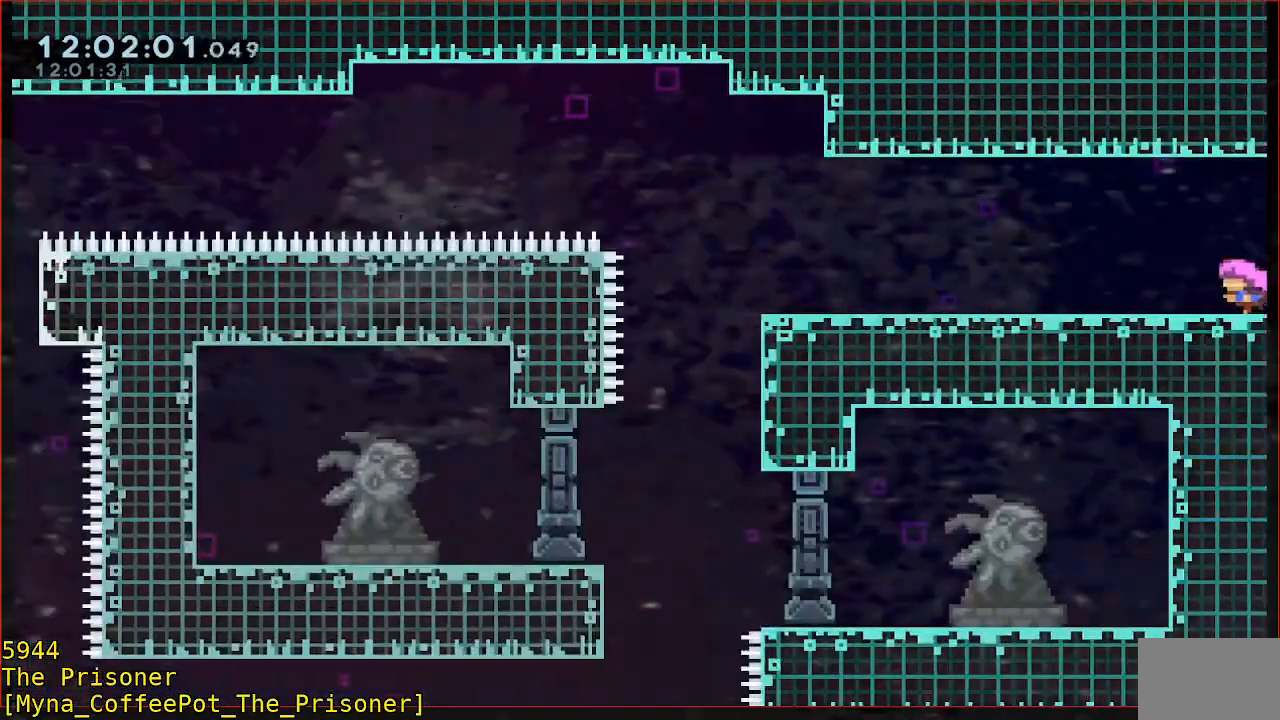
{"dt_ms": 500, "buttons": [], "left_stick": "left", "events": [[467, "left_stick", "left"]]}
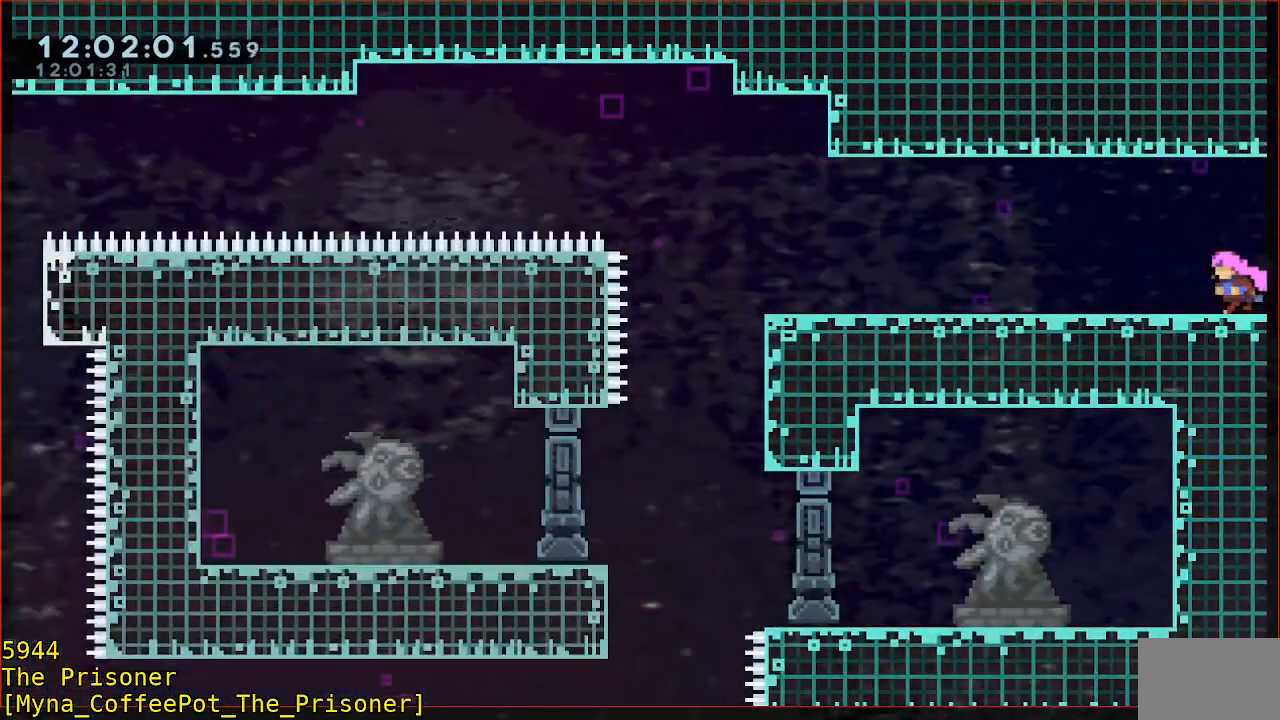
{"dt_ms": 500, "buttons": [], "left_stick": "left", "events": []}
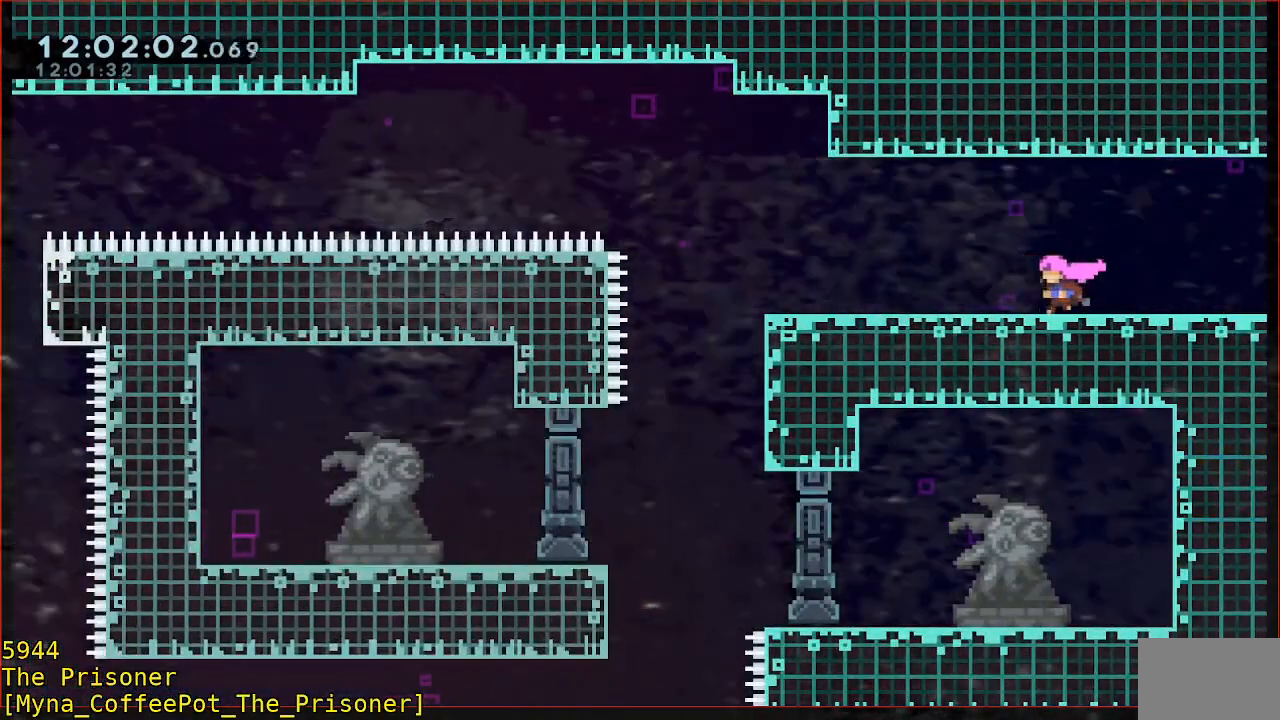
{"dt_ms": 500, "buttons": [], "left_stick": "left", "events": []}
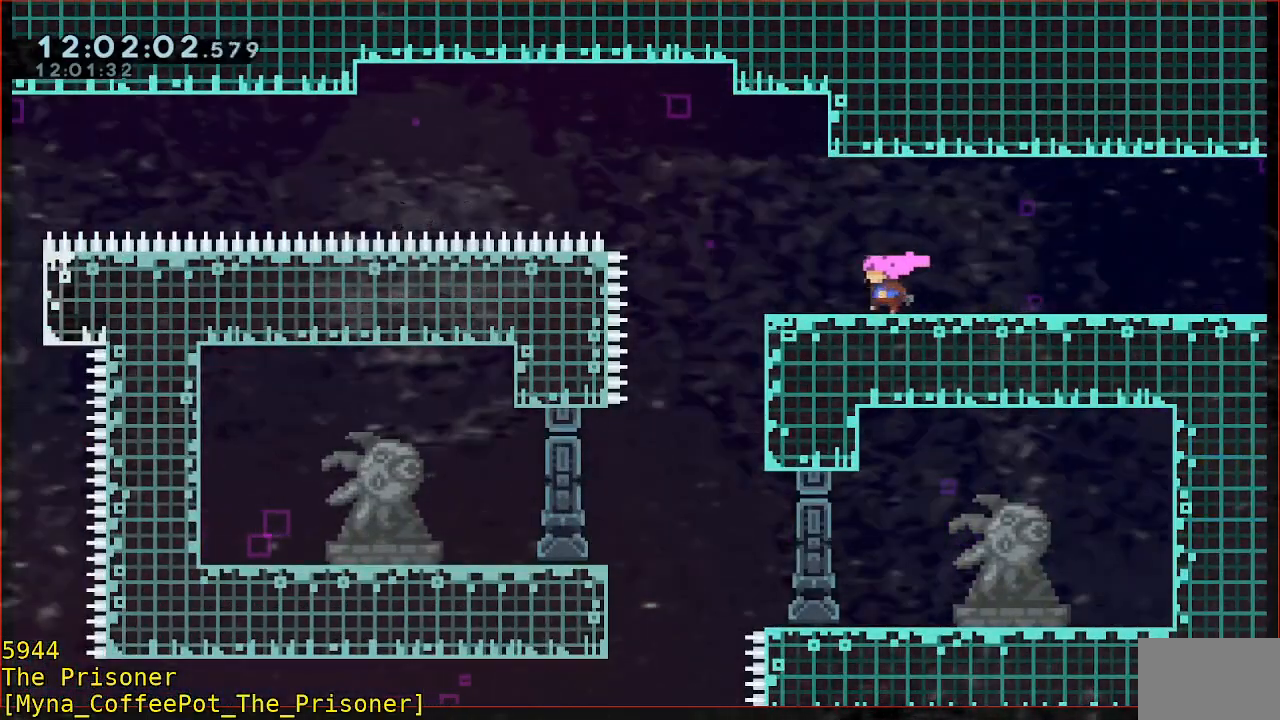
{"dt_ms": 500, "buttons": [], "left_stick": "center", "events": [[400, "left_stick", "center"]]}
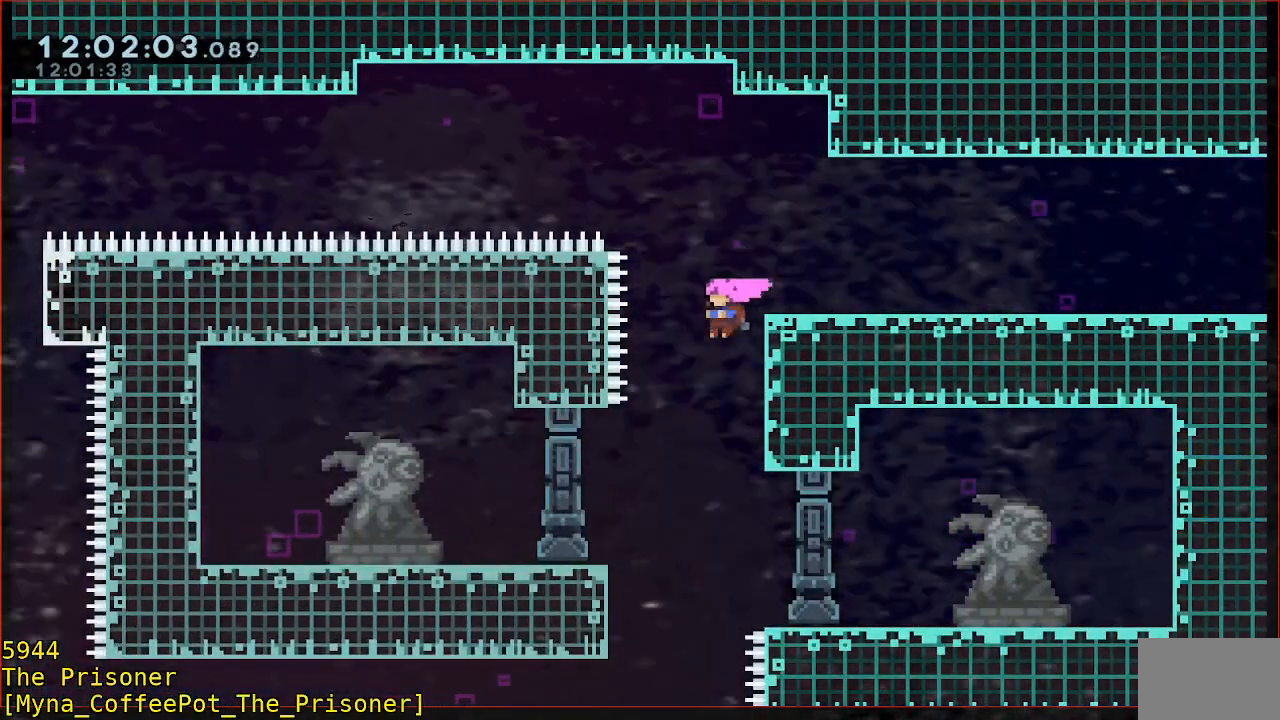
{"dt_ms": 500, "buttons": ["R2"], "left_stick": "left", "events": [[100, "left_stick", "left"], [300, "left_stick", "center"], [433, "R2", "down"], [433, "left_stick", "left"]]}
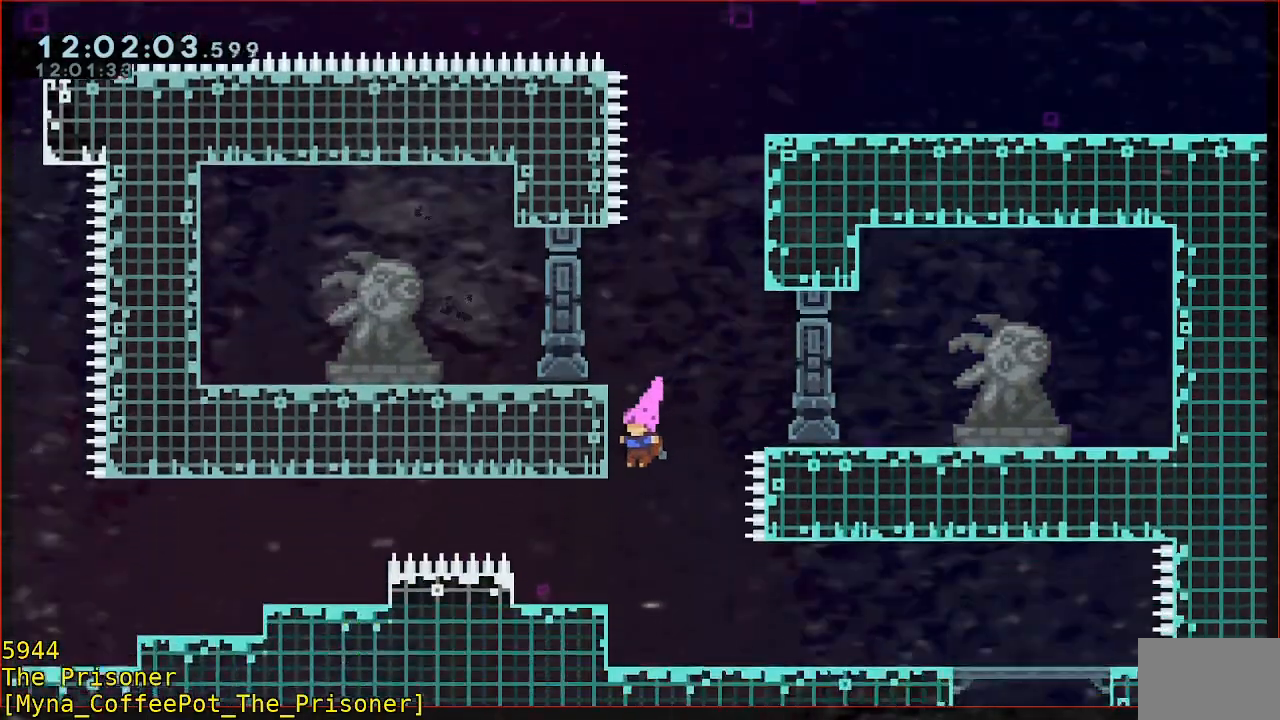
{"dt_ms": 500, "buttons": [], "left_stick": "center", "events": [[167, "left_stick", "center"], [400, "R2", "up"]]}
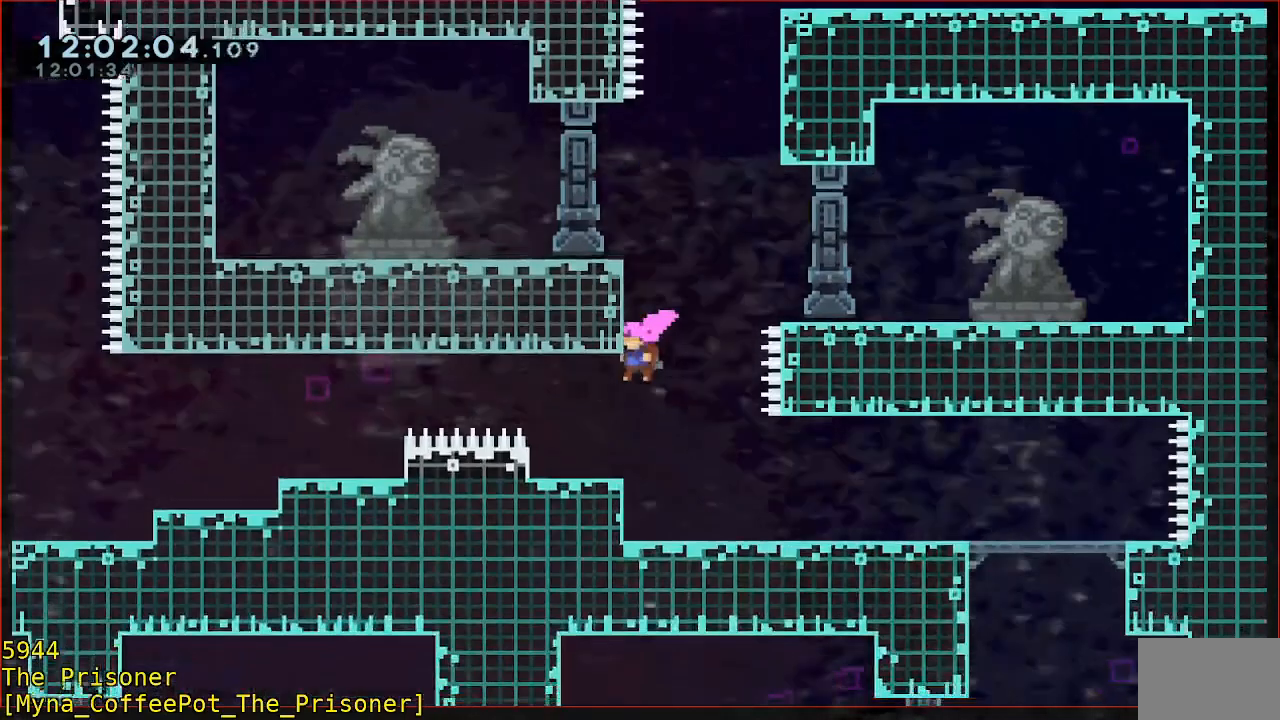
{"dt_ms": 500, "buttons": [], "left_stick": "center", "events": [[100, "left_stick", "right"], [333, "left_stick", "center"]]}
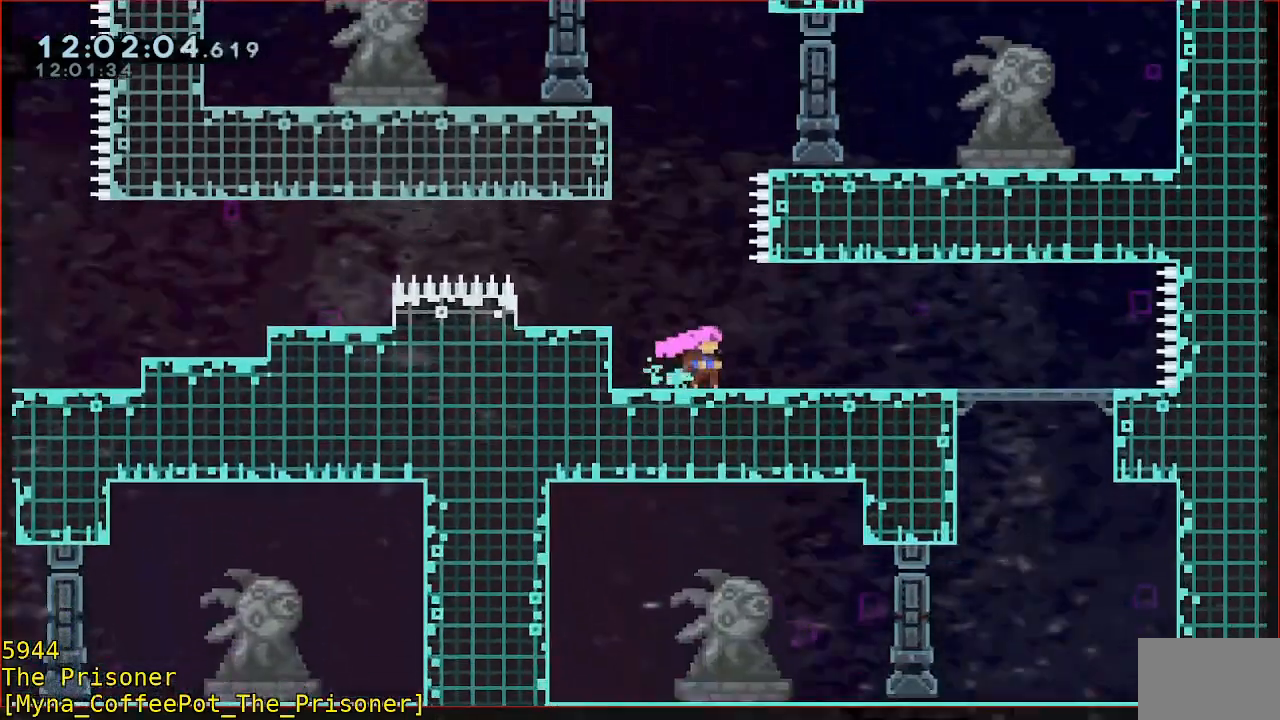
{"dt_ms": 500, "buttons": ["A"], "left_stick": "left", "events": [[400, "left_stick", "left"], [500, "A", "down"]]}
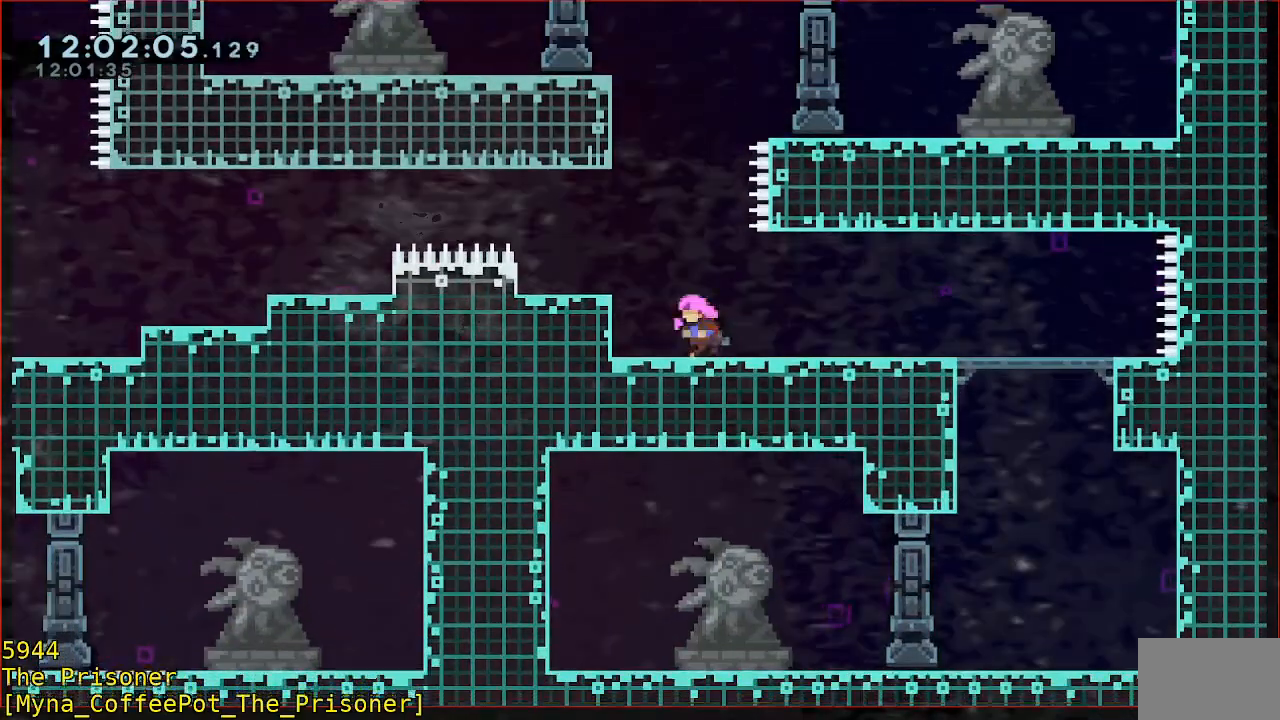
{"dt_ms": 500, "buttons": ["A"], "left_stick": "left", "events": [[167, "A", "up"], [233, "left_stick", "center"], [467, "A", "down"], [500, "left_stick", "left"]]}
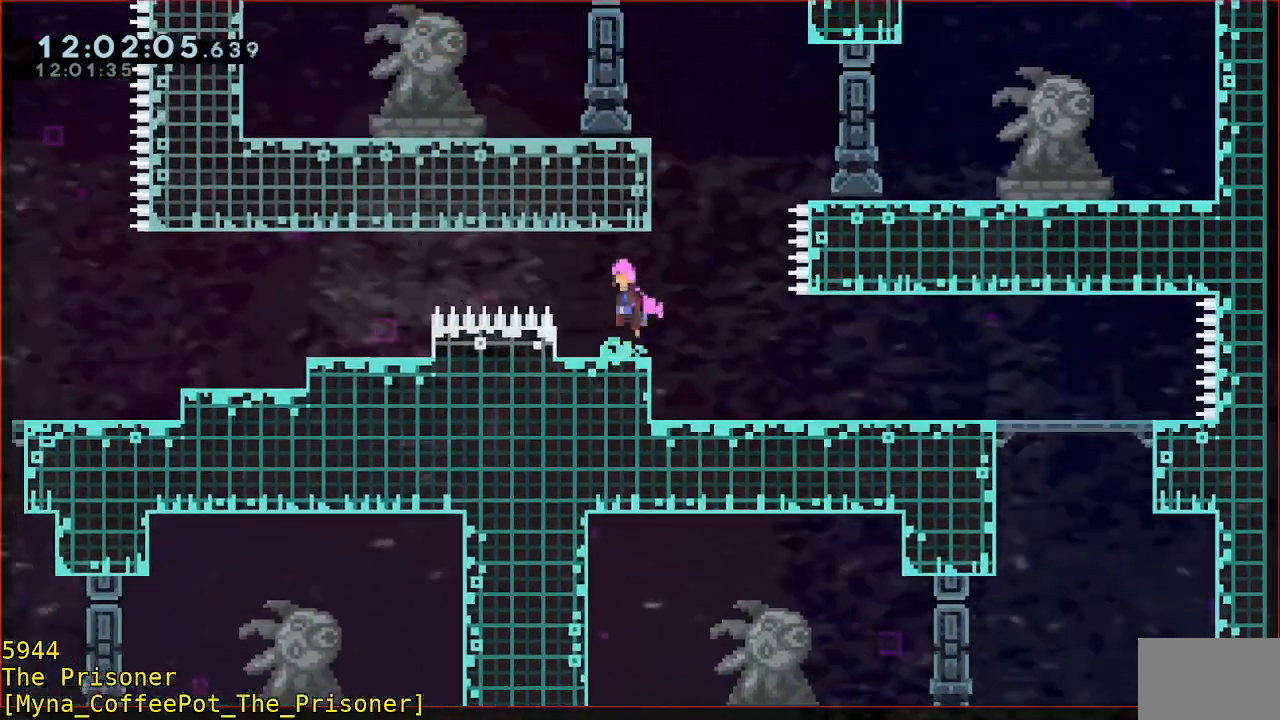
{"dt_ms": 500, "buttons": [], "left_stick": "left", "events": [[133, "A", "up"], [200, "B", "down"], [367, "B", "up"]]}
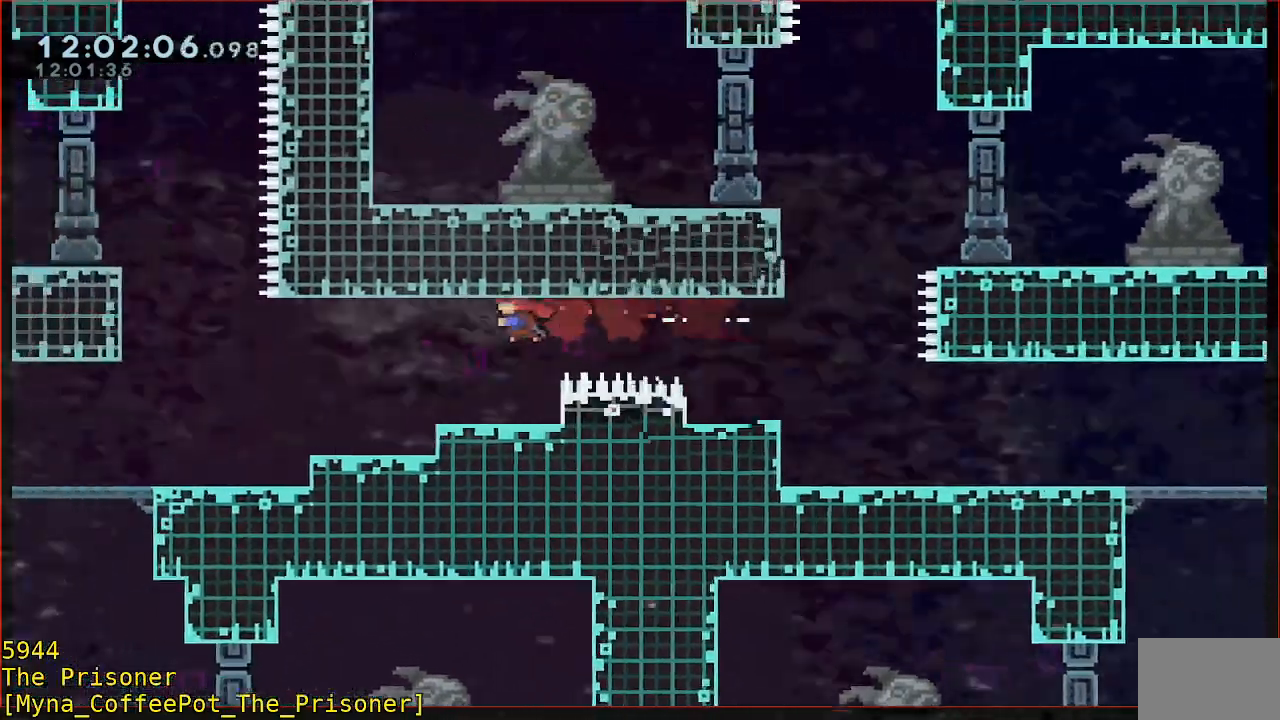
{"dt_ms": 500, "buttons": [], "left_stick": "left", "events": []}
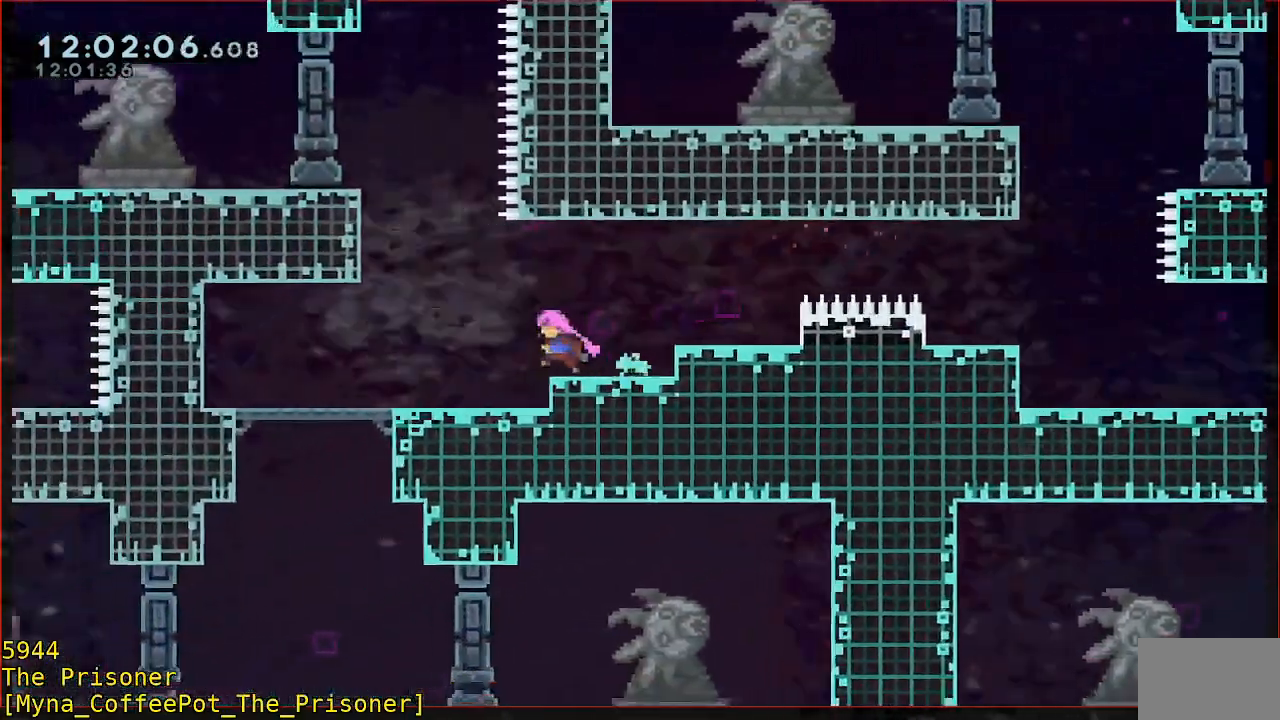
{"dt_ms": 500, "buttons": [], "left_stick": "center", "events": [[400, "left_stick", "center"]]}
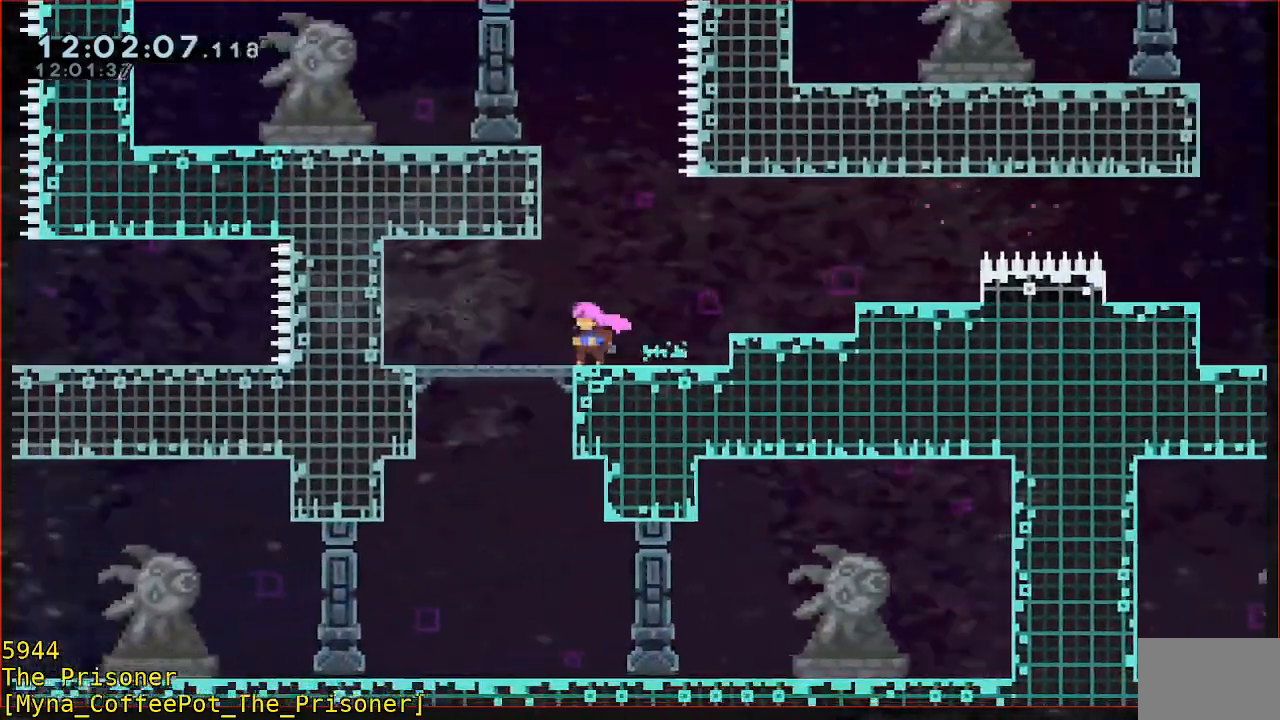
{"dt_ms": 500, "buttons": ["R2"], "left_stick": "up-left"}
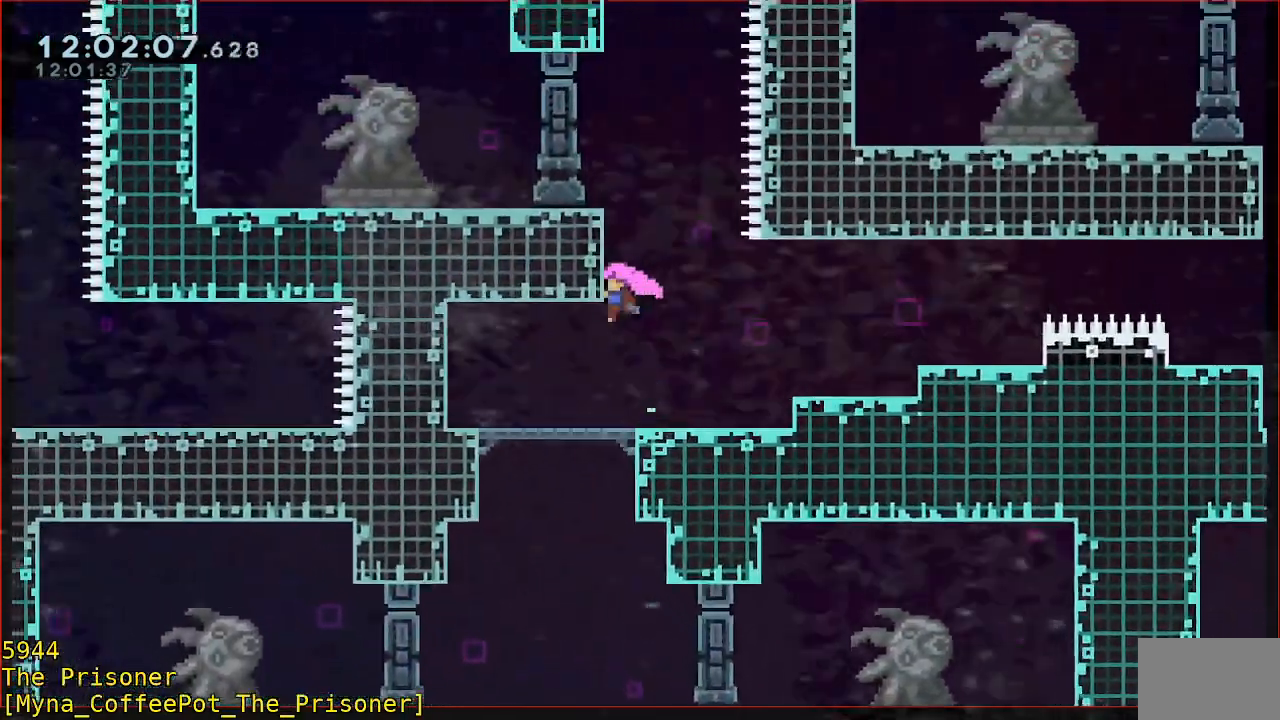
{"dt_ms": 500, "buttons": ["B", "R2"], "left_stick": "up", "events": [[33, "left_stick", "up"], [100, "A", "down"], [267, "A", "up"], [367, "B", "down"]]}
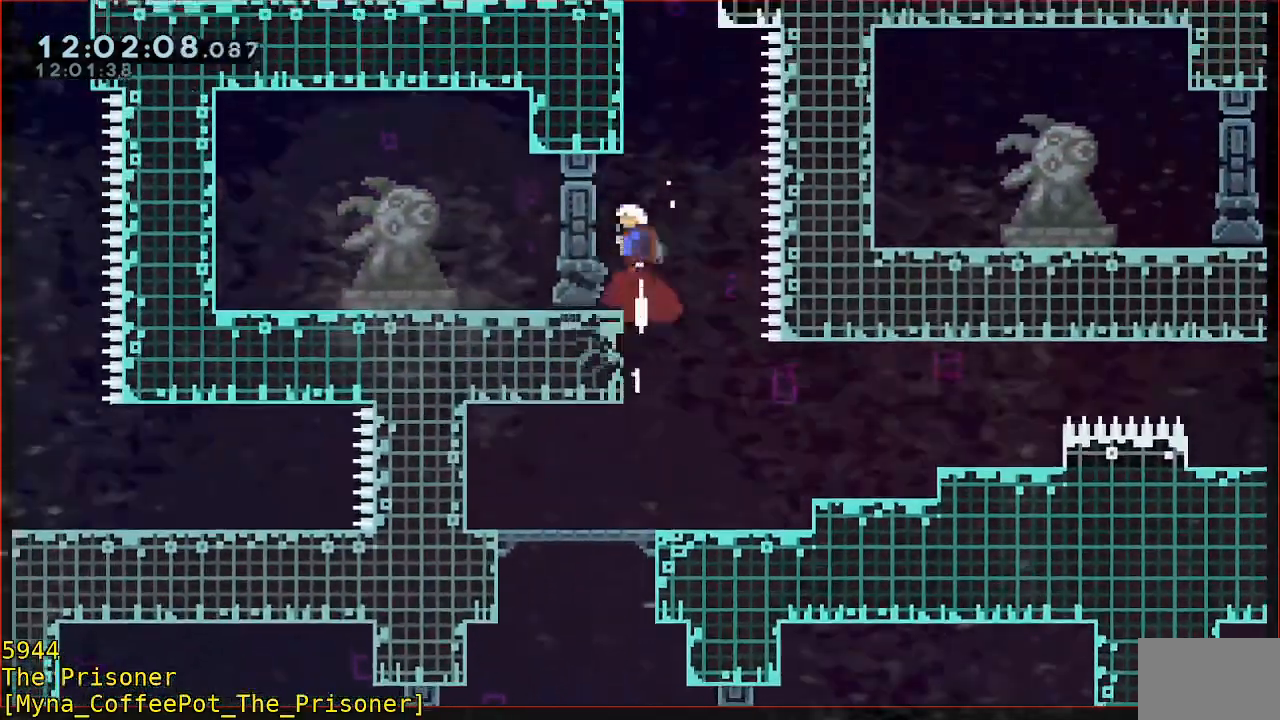
{"dt_ms": 1000, "buttons": [], "left_stick": "left"}
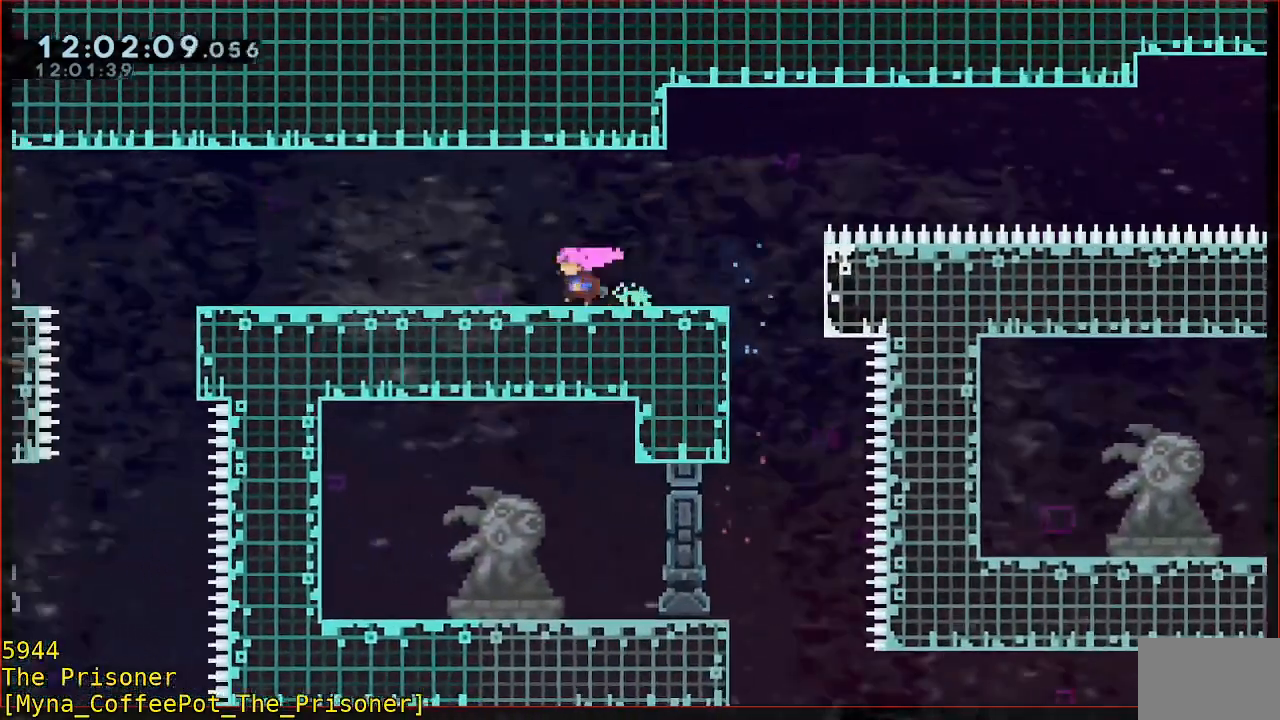
{"dt_ms": 500, "buttons": [], "left_stick": "left", "events": []}
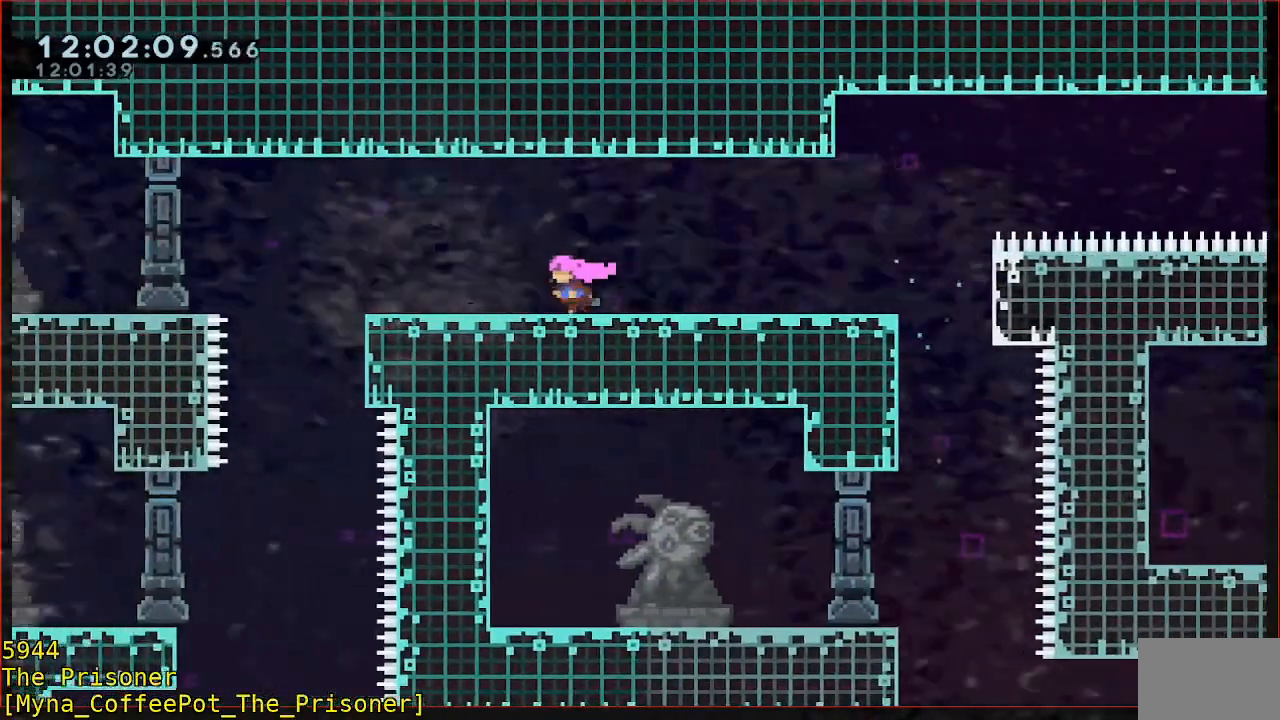
{"dt_ms": 500, "buttons": ["A"], "left_stick": "left", "events": [[300, "A", "down"]]}
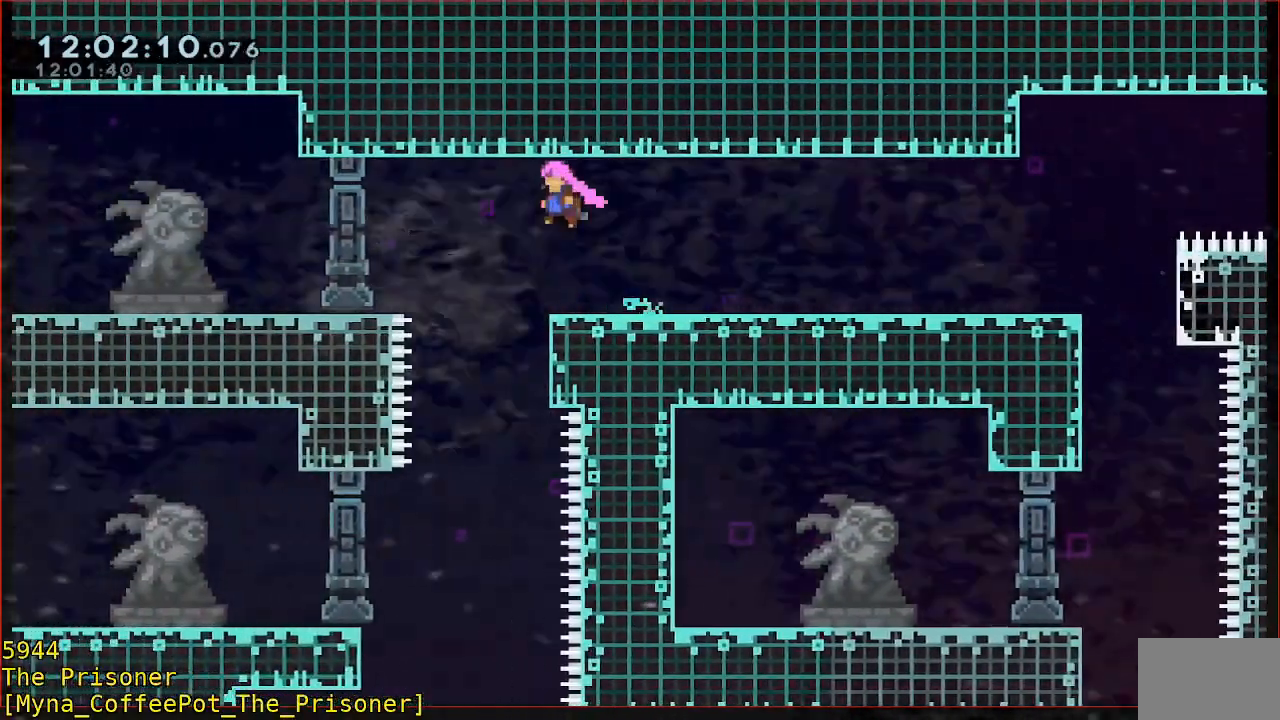
{"dt_ms": 500, "buttons": [], "left_stick": "center", "events": [[33, "A", "up"], [133, "left_stick", "center"]]}
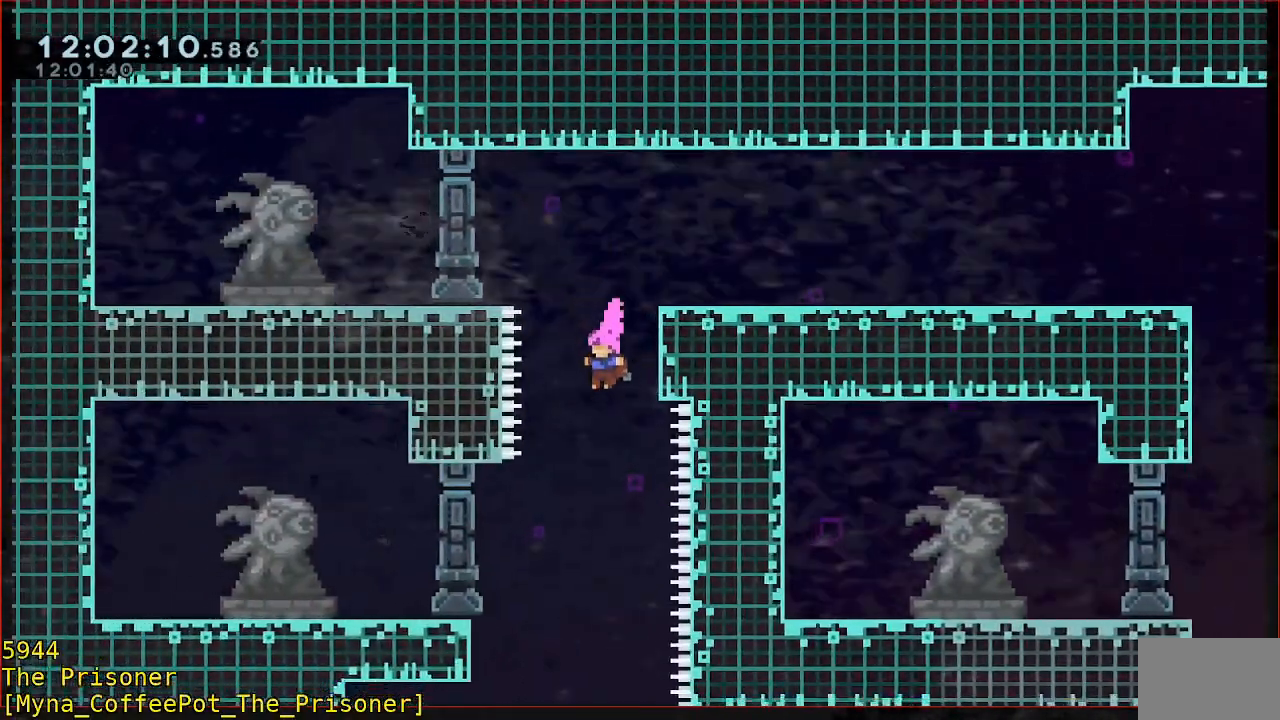
{"dt_ms": 500, "buttons": [], "left_stick": "center"}
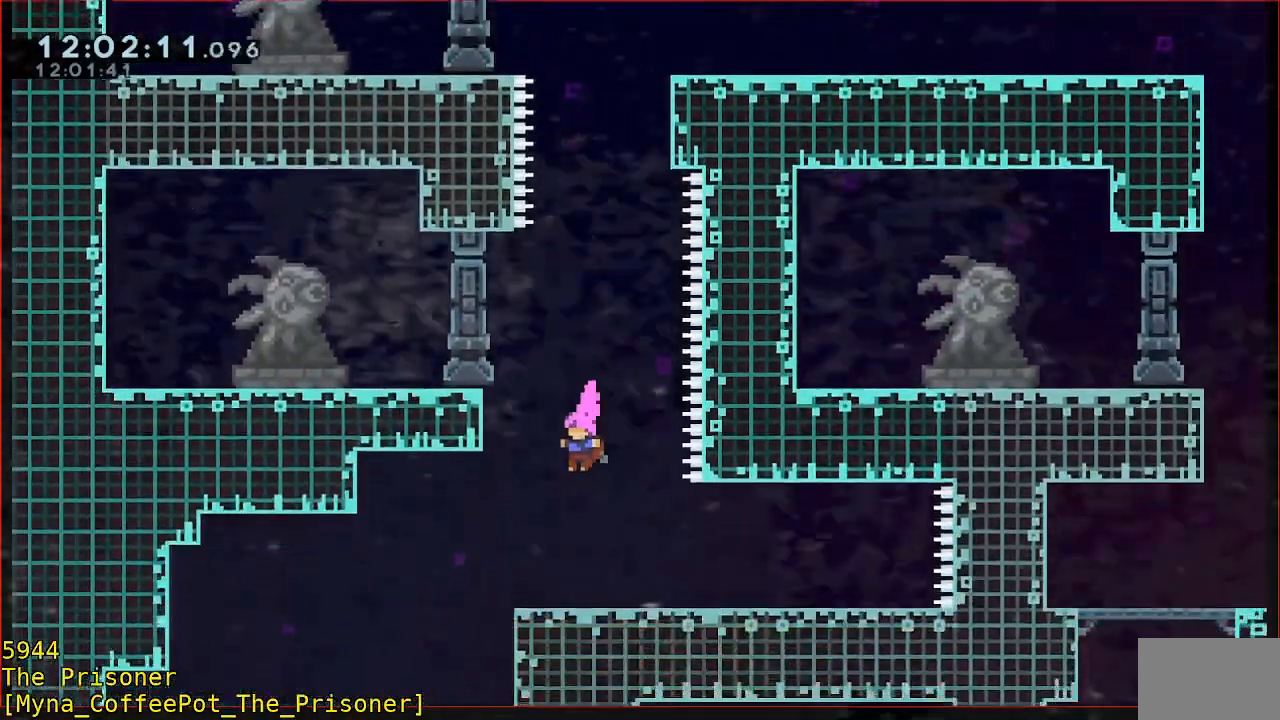
{"dt_ms": 500, "buttons": [], "left_stick": "center", "events": []}
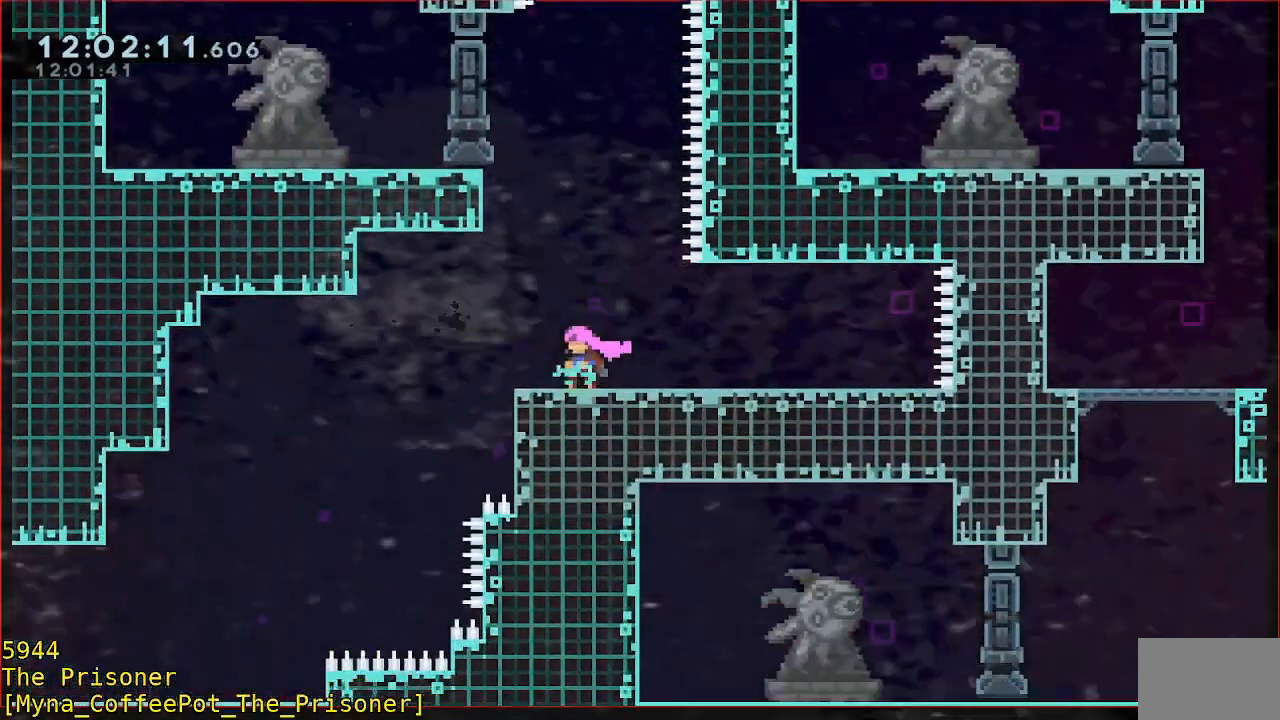
{"dt_ms": 500, "buttons": [], "left_stick": "left", "events": [[200, "left_stick", "left"], [400, "A", "down"], [500, "A", "up"]]}
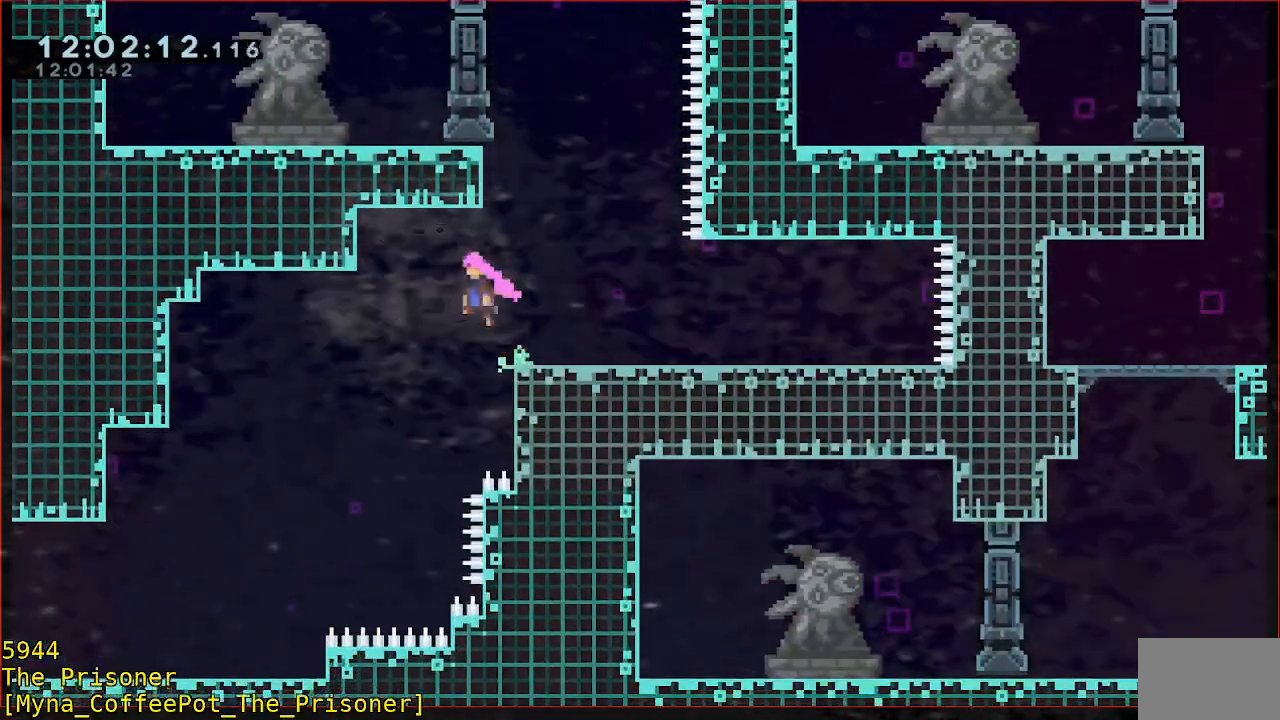
{"dt_ms": 500, "buttons": ["B"], "left_stick": "down-left", "events": [[467, "B", "down"], [467, "left_stick", "down-left"]]}
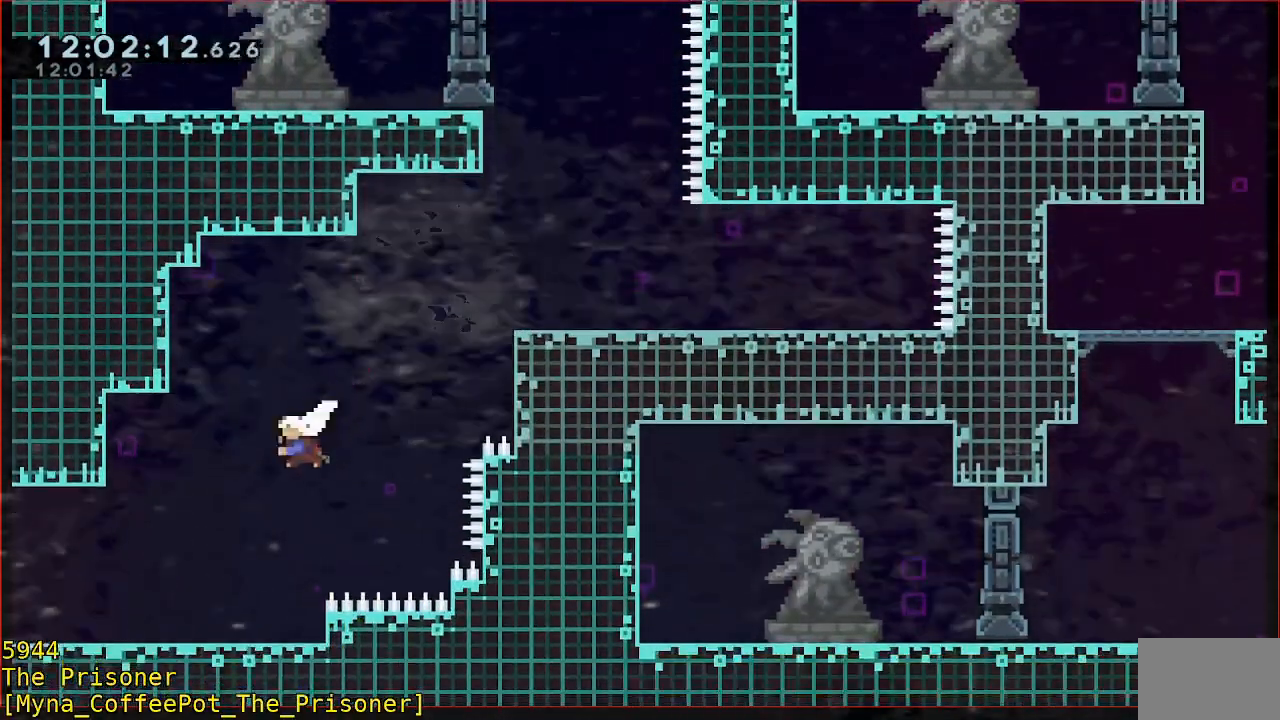
{"dt_ms": 500, "buttons": [], "left_stick": "left", "events": [[100, "B", "up"], [267, "left_stick", "left"]]}
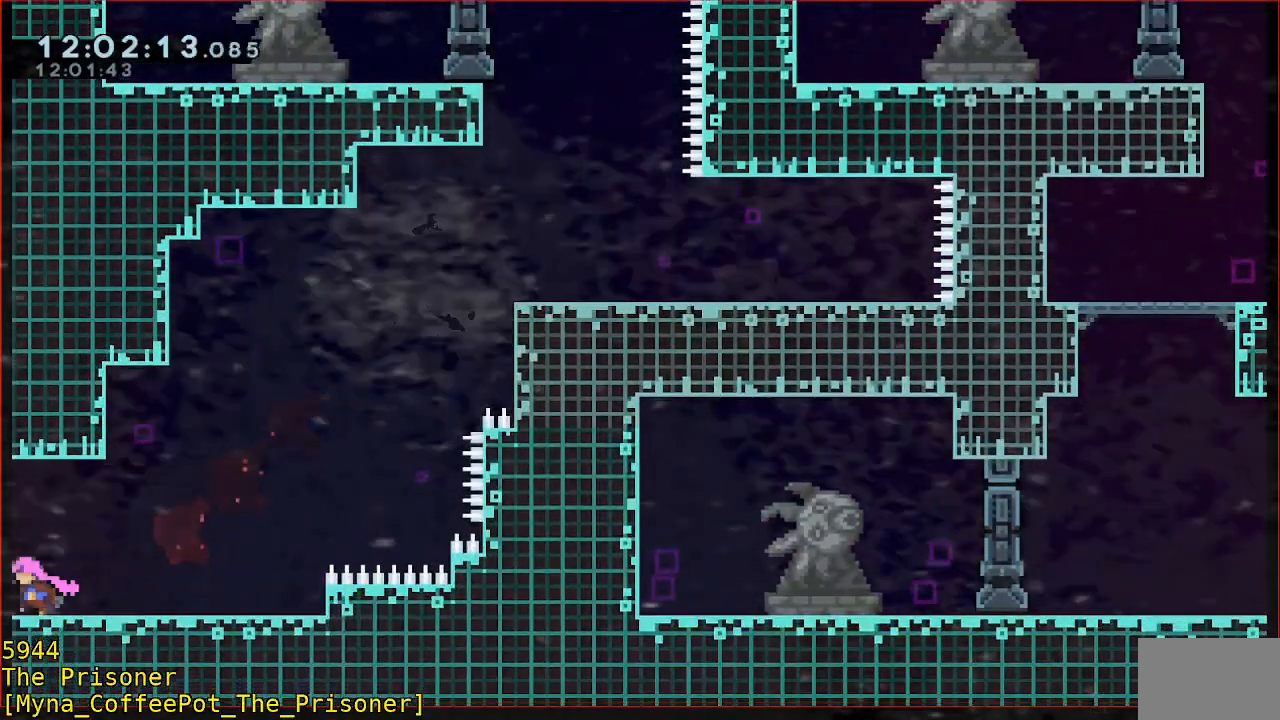
{"dt_ms": 500, "buttons": [], "left_stick": "center", "events": [[333, "left_stick", "center"]]}
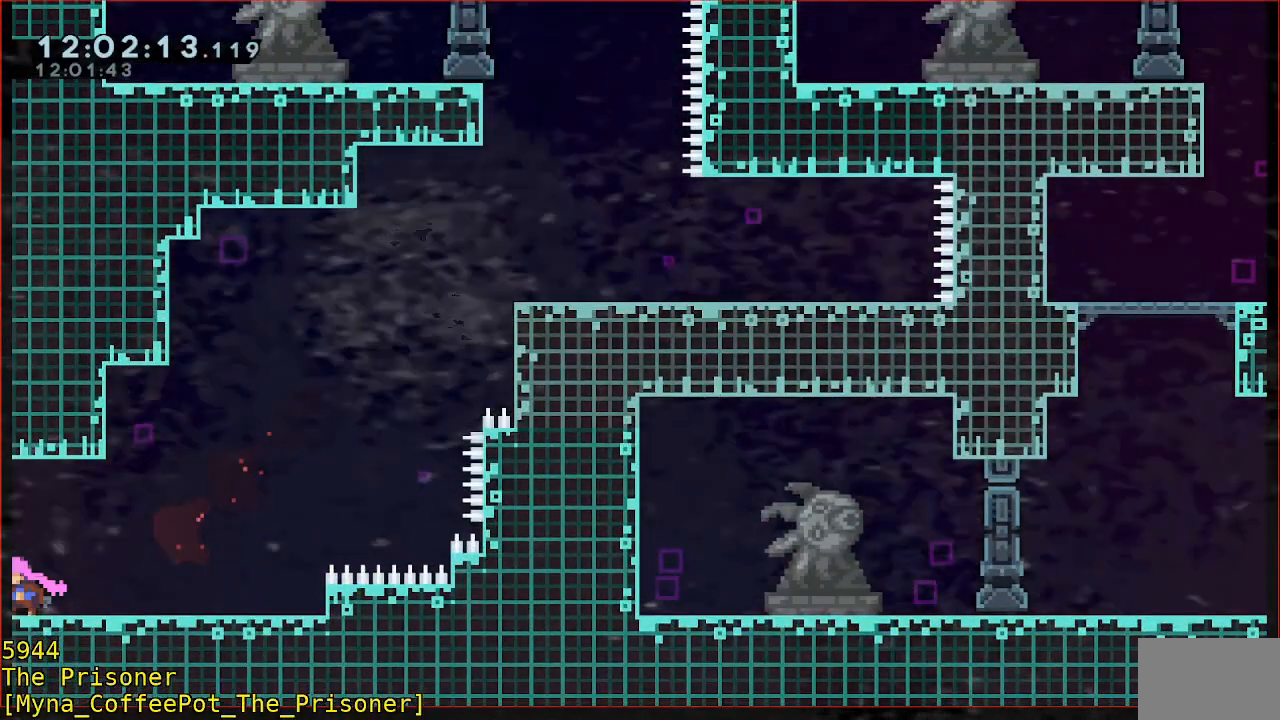
{"dt_ms": 500, "buttons": [], "left_stick": "left", "events": [[233, "left_stick", "left"]]}
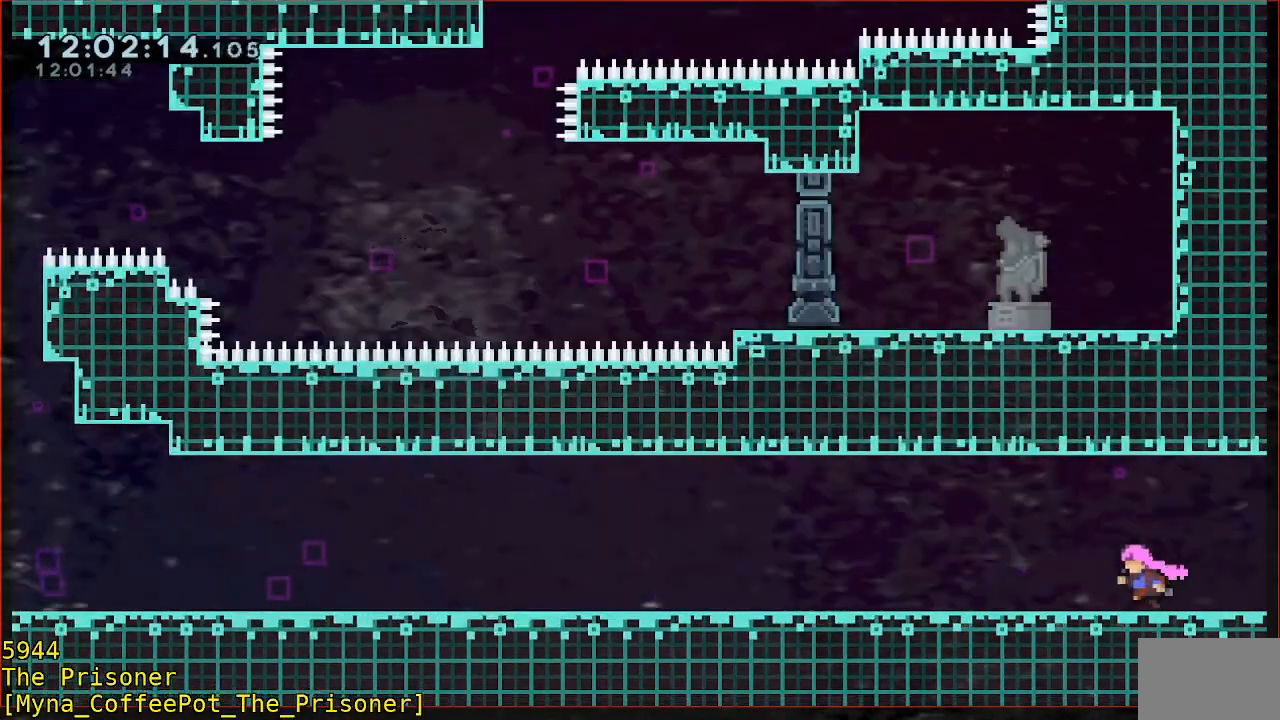
{"dt_ms": 500, "buttons": ["B"], "left_stick": "left", "events": [[167, "B", "down"], [267, "B", "up"], [433, "B", "down"]]}
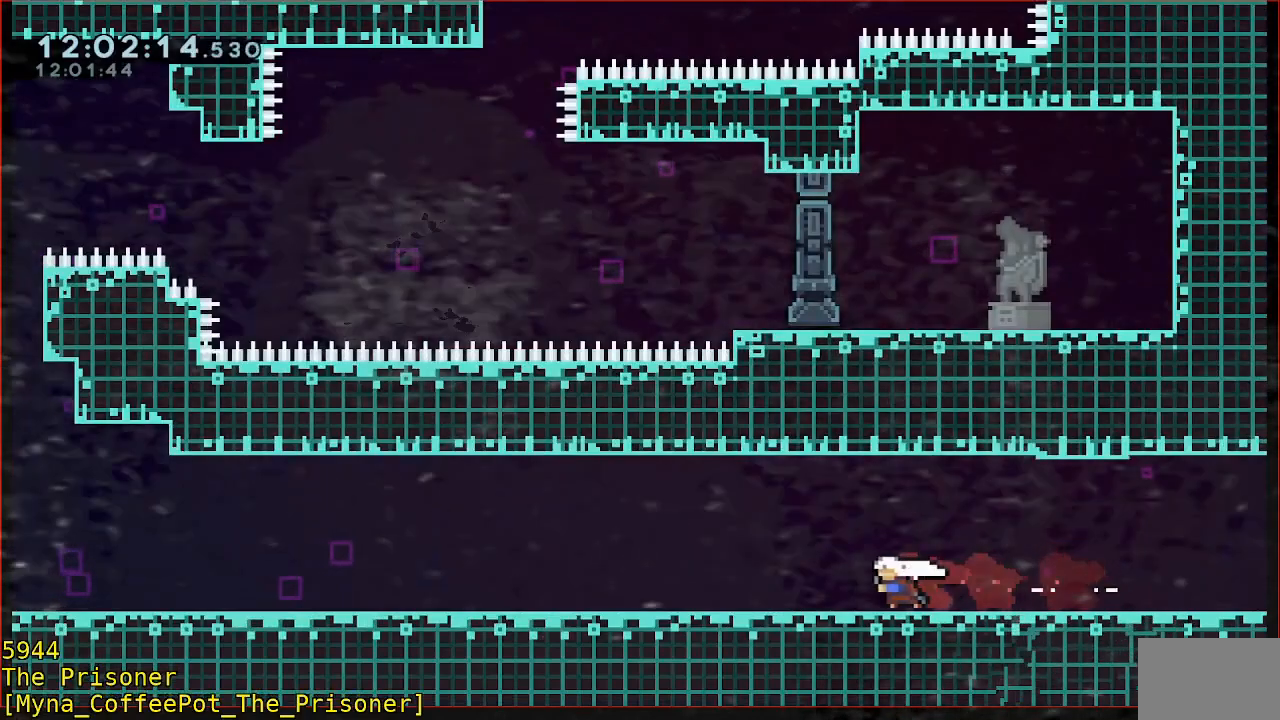
{"dt_ms": 500, "buttons": ["B"], "left_stick": "left", "events": [[33, "B", "up"], [200, "B", "down"], [333, "B", "up"], [433, "B", "down"]]}
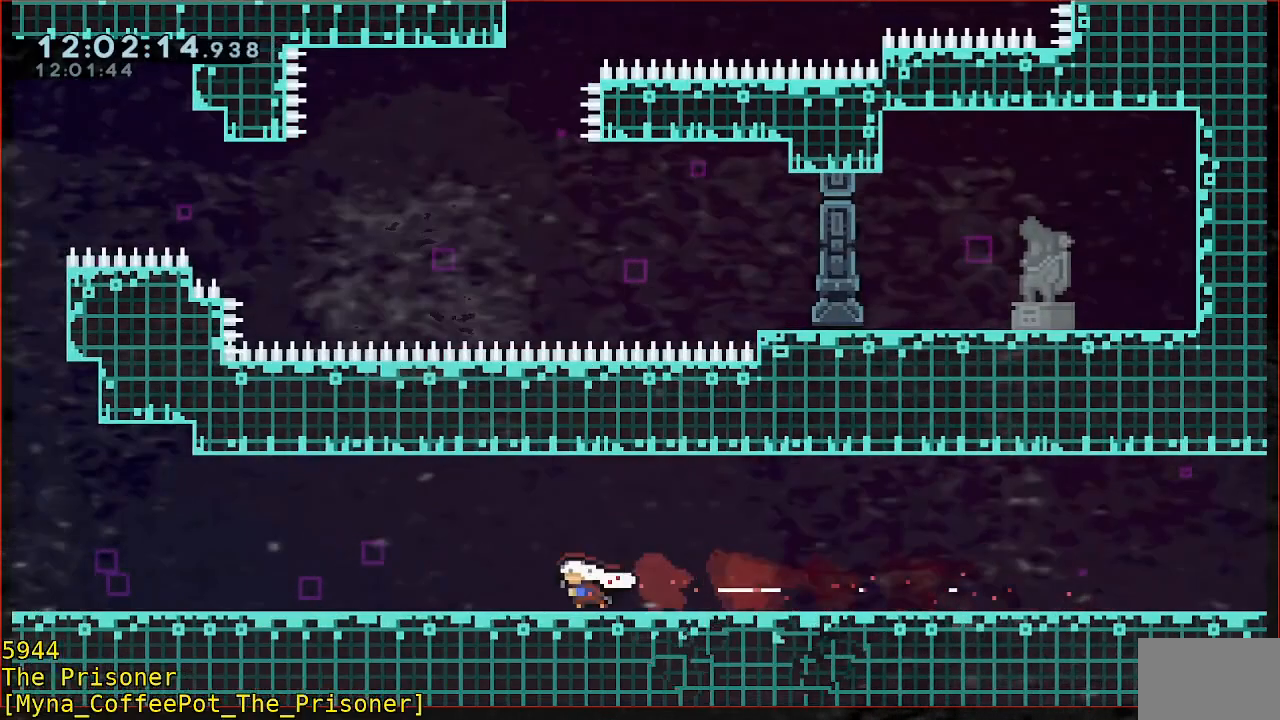
{"dt_ms": 500, "buttons": [], "left_stick": "left", "events": [[67, "B", "up"], [200, "B", "down"], [267, "B", "up"]]}
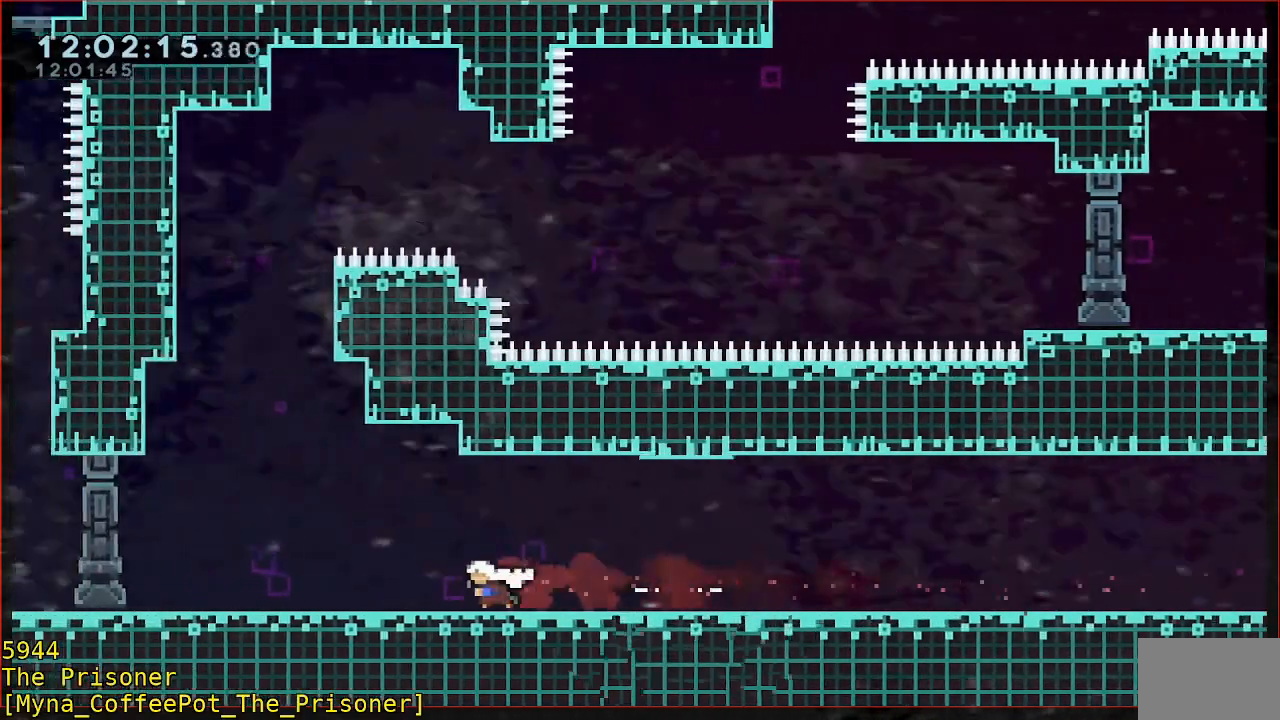
{"dt_ms": 500, "buttons": [], "left_stick": "center", "events": [[433, "left_stick", "center"]]}
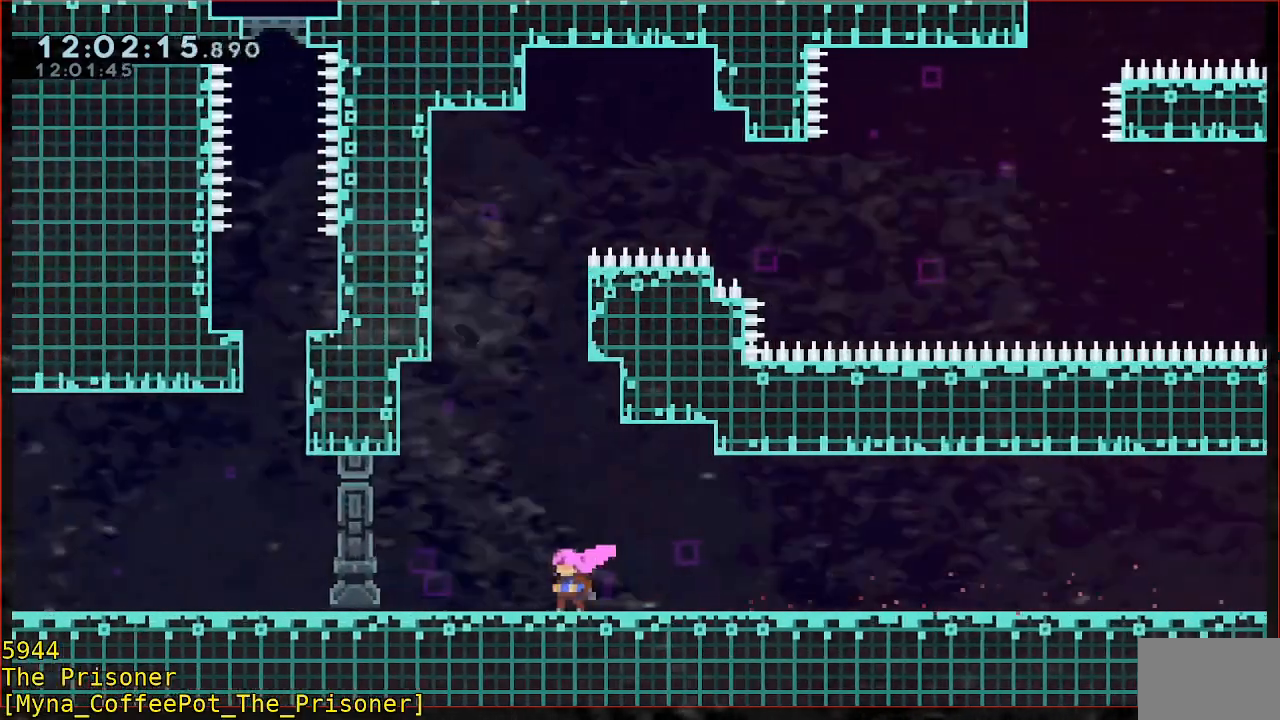
{"dt_ms": 500, "buttons": [], "left_stick": "center", "events": [[67, "left_stick", "left"], [300, "left_stick", "center"]]}